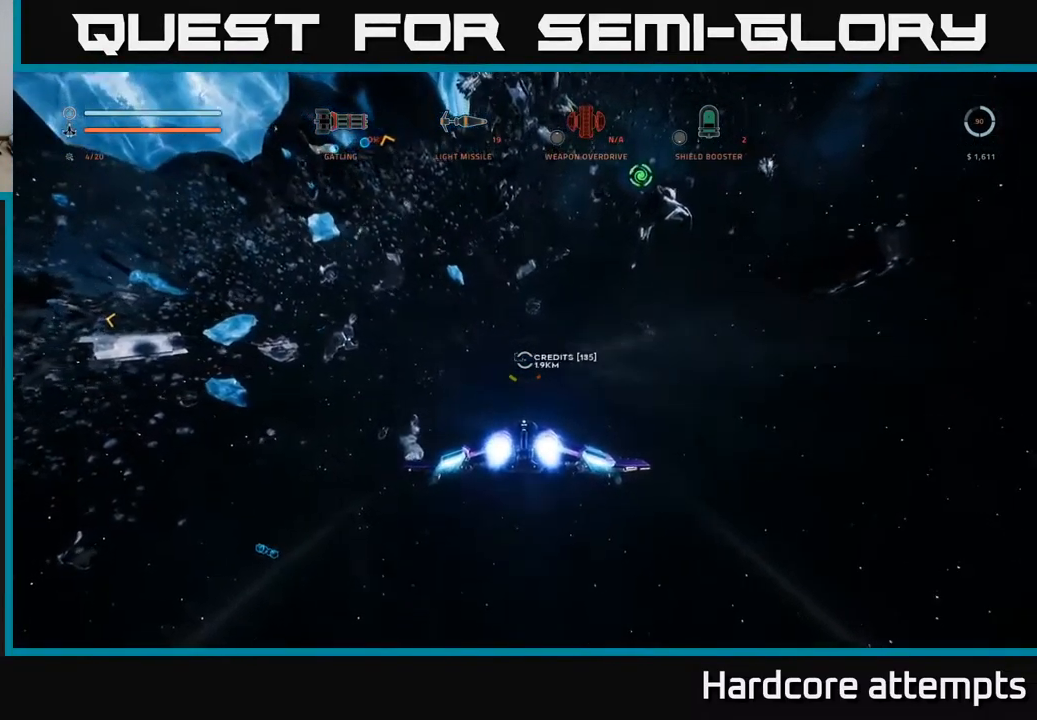
Gameplay with a controller (Xbox layout); each line is a JSON object with the inputs held at the frame after it. "events" lists button and stick changes between this image and that frame as [ms after this image, input, new state], when the widget could be followed in between.
{"buttons": ["L1"], "left_stick": "up", "right_stick": "up-left", "events": [[300, "right_stick", "up-left"]]}
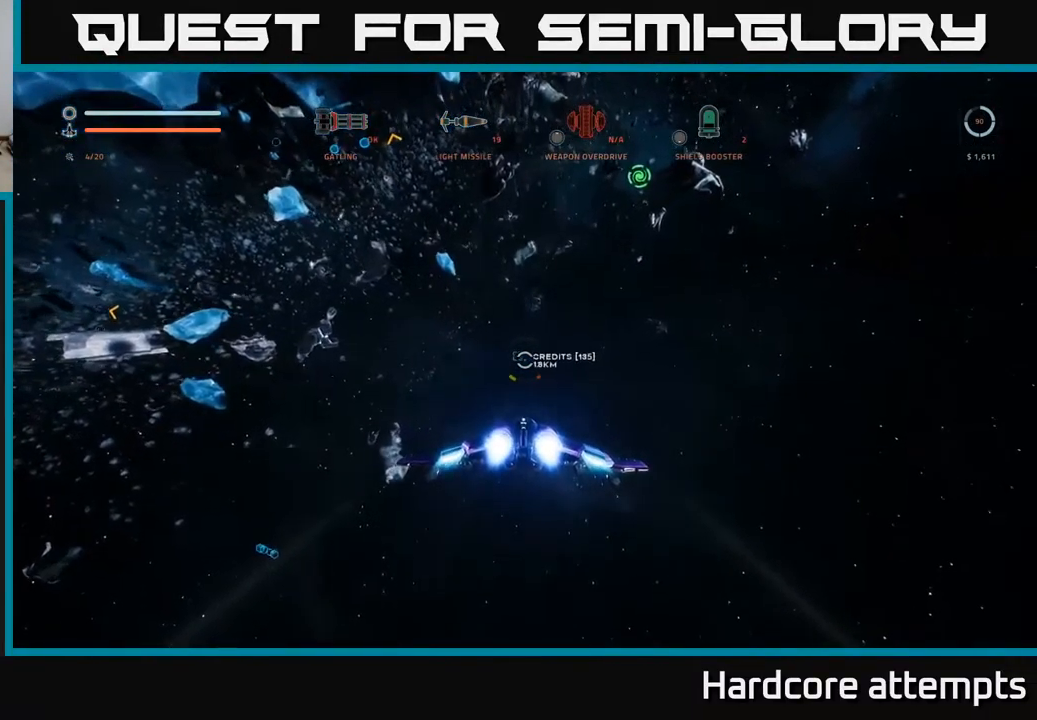
{"buttons": ["L1"], "left_stick": "up", "right_stick": "up-left", "events": []}
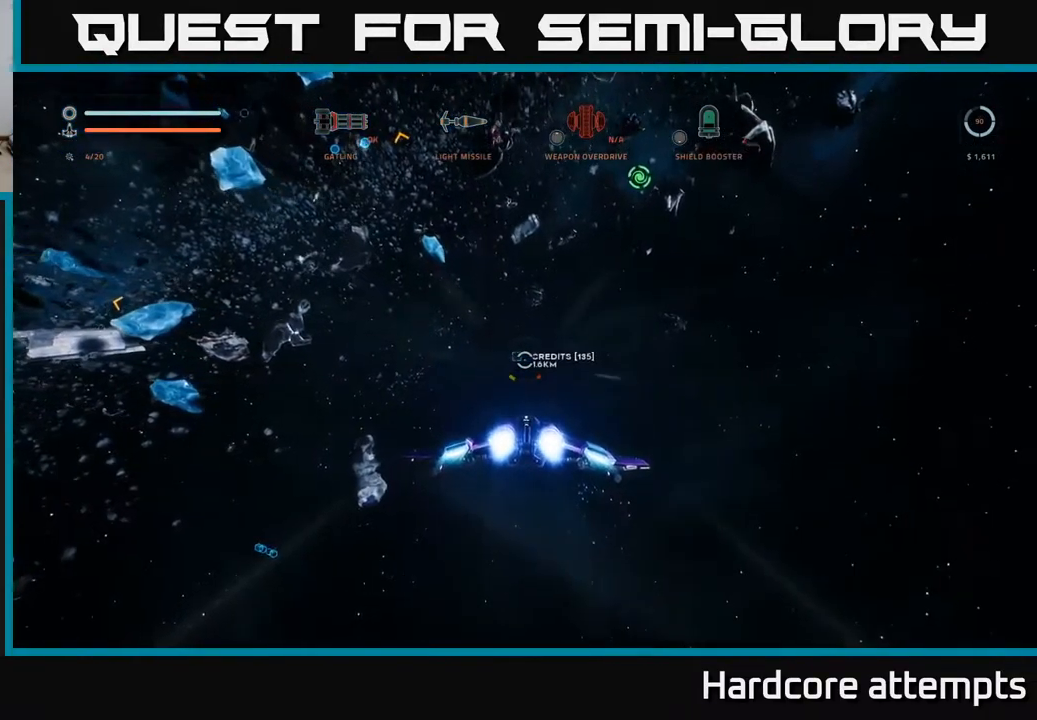
{"buttons": ["L1"], "left_stick": "up", "right_stick": "up-left", "events": []}
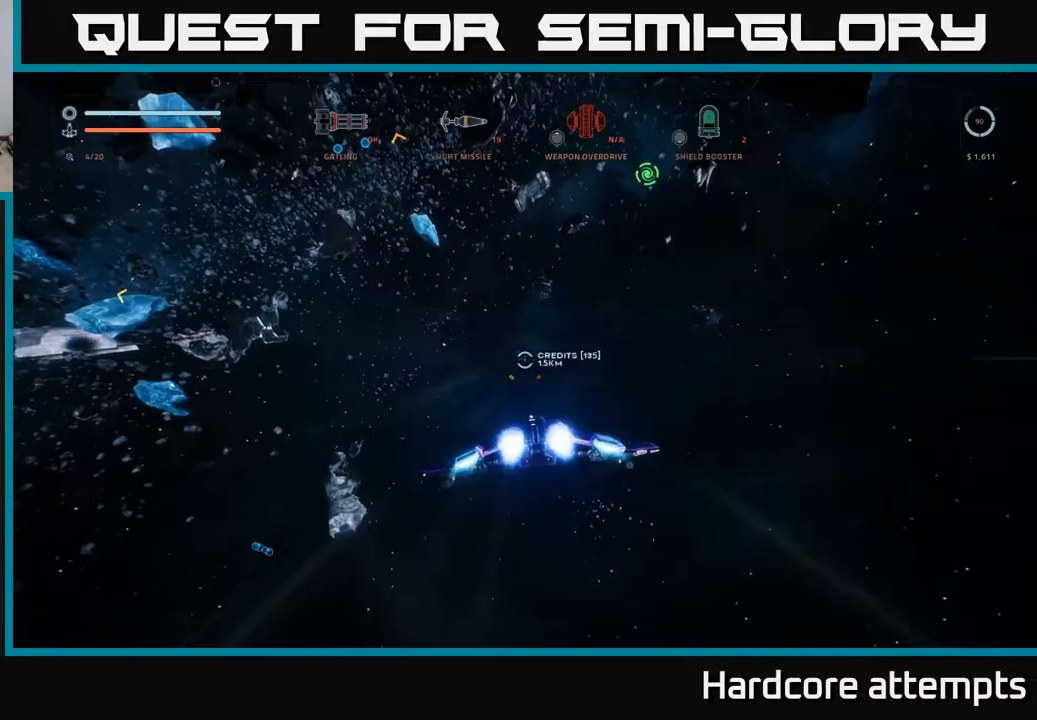
{"buttons": ["L1"], "left_stick": "up-right", "right_stick": "center", "events": [[183, "right_stick", "center"], [233, "right_stick", "right"], [283, "left_stick", "up-right"], [500, "right_stick", "center"]]}
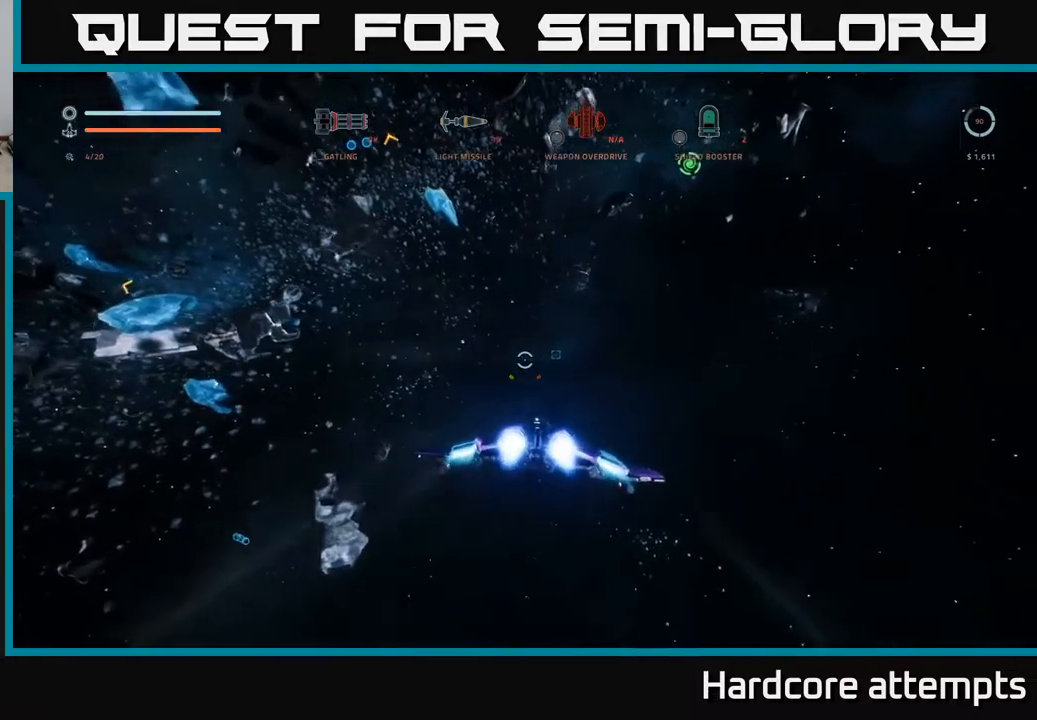
{"buttons": ["L1"], "left_stick": "up", "right_stick": "center", "events": [[83, "left_stick", "up"], [333, "right_stick", "up-left"], [433, "right_stick", "center"]]}
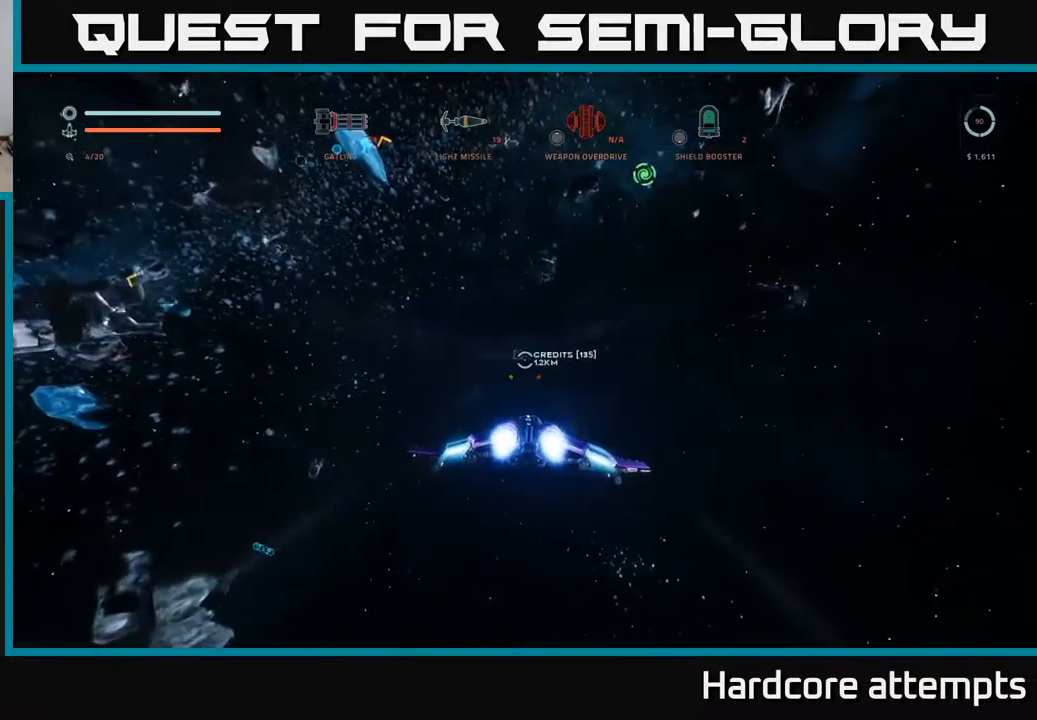
{"buttons": ["L1"], "left_stick": "up", "right_stick": "center", "events": [[33, "left_stick", "up-right"], [216, "left_stick", "up"]]}
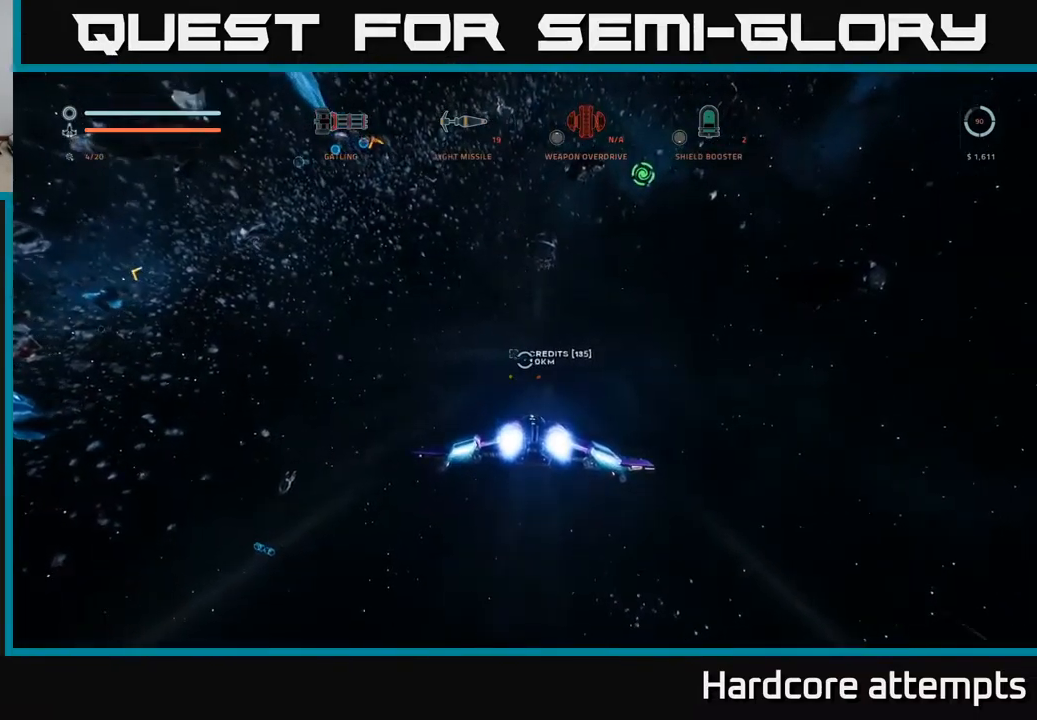
{"buttons": ["X", "L1"], "left_stick": "up-right", "right_stick": "center", "events": [[33, "right_stick", "up-left"], [416, "right_stick", "center"], [466, "X", "down"], [466, "left_stick", "up-right"]]}
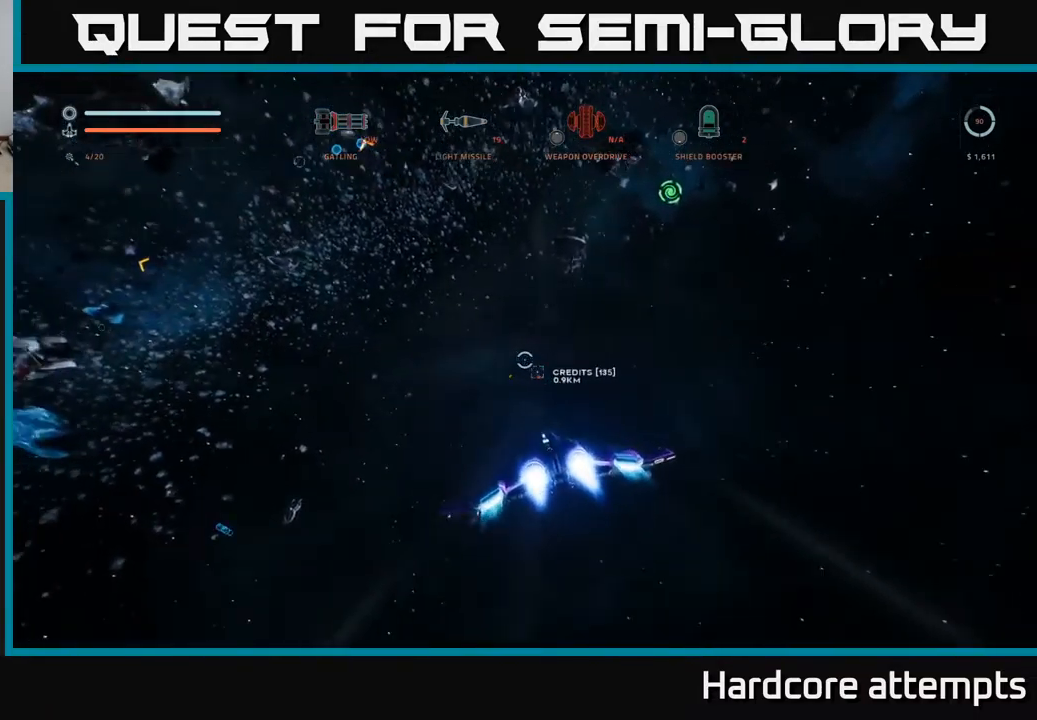
{"buttons": ["L1"], "left_stick": "up", "right_stick": "center", "events": [[66, "right_stick", "right"], [283, "right_stick", "center"], [350, "X", "up"], [366, "left_stick", "up"]]}
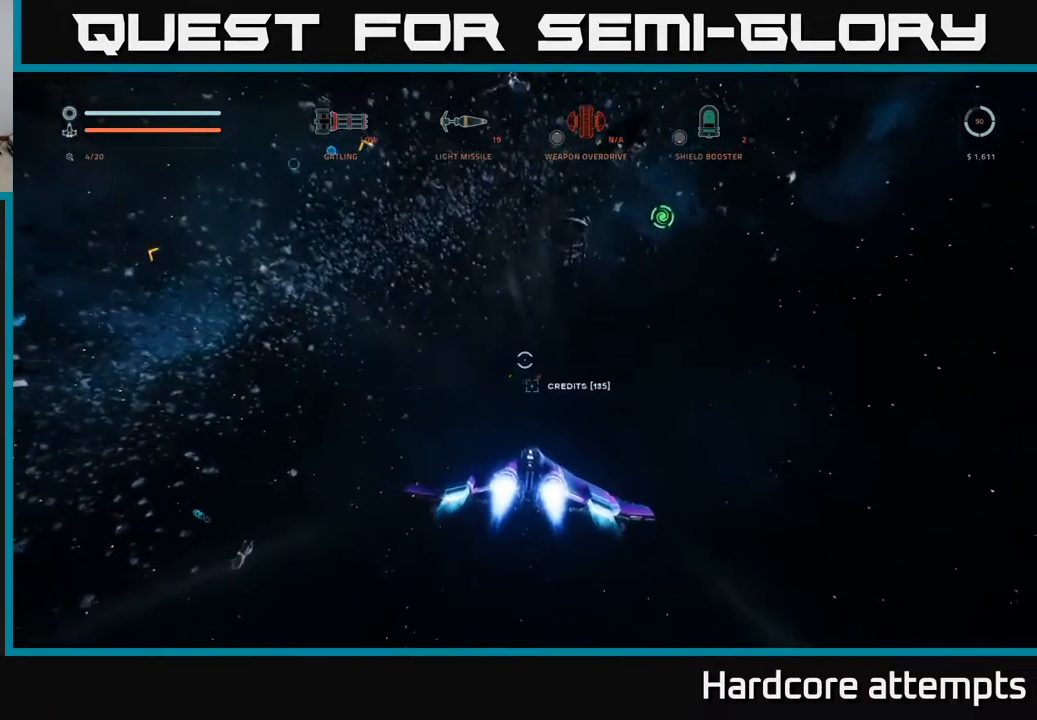
{"buttons": ["X", "L1"], "left_stick": "up", "right_stick": "center", "events": [[133, "X", "down"], [200, "right_stick", "down-left"], [283, "right_stick", "center"]]}
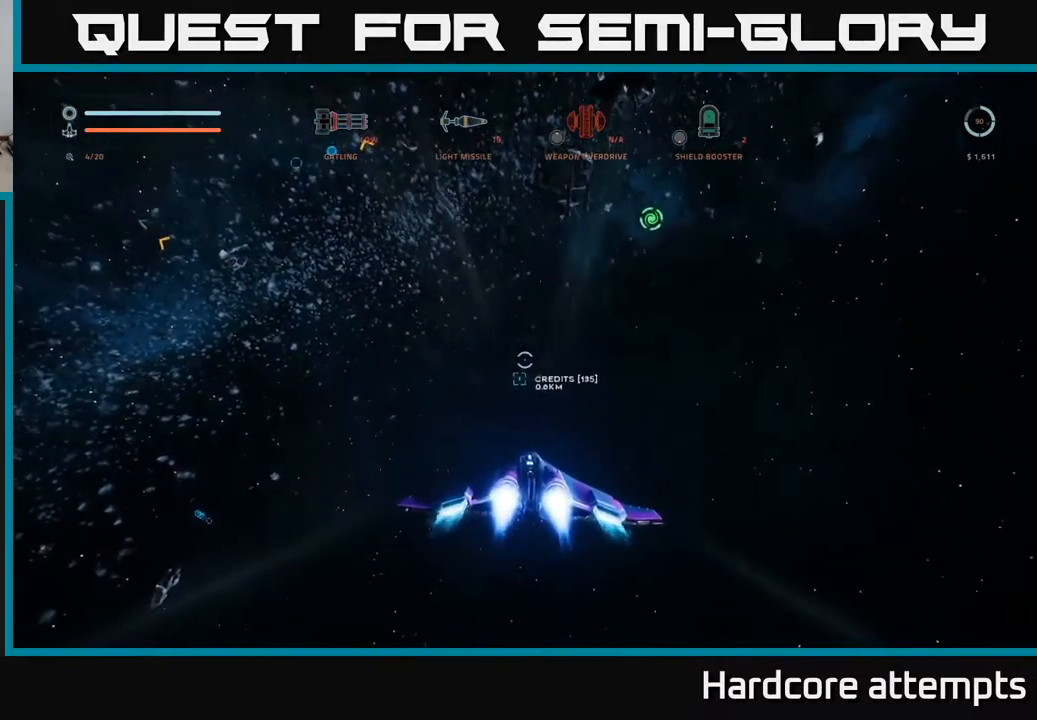
{"buttons": ["L1"], "left_stick": "up", "right_stick": "left", "events": [[16, "X", "up"], [300, "right_stick", "left"]]}
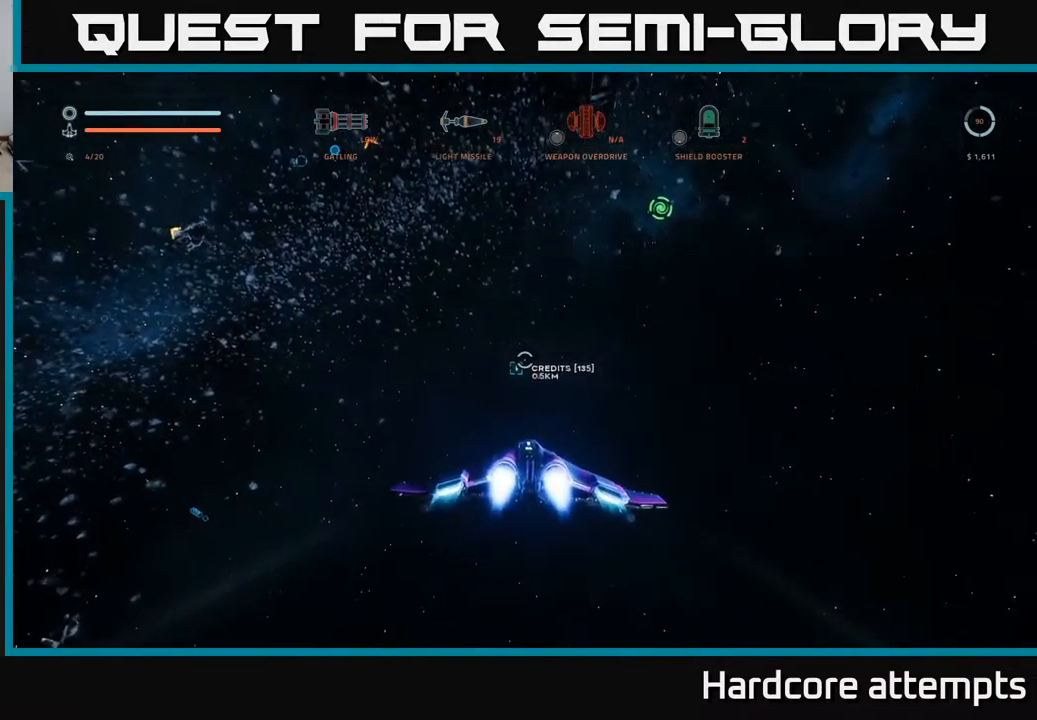
{"buttons": ["L1"], "left_stick": "up-right", "right_stick": "left", "events": [[50, "L1", "up"], [83, "right_stick", "up-left"], [266, "L1", "down"], [400, "right_stick", "left"], [466, "left_stick", "up-right"]]}
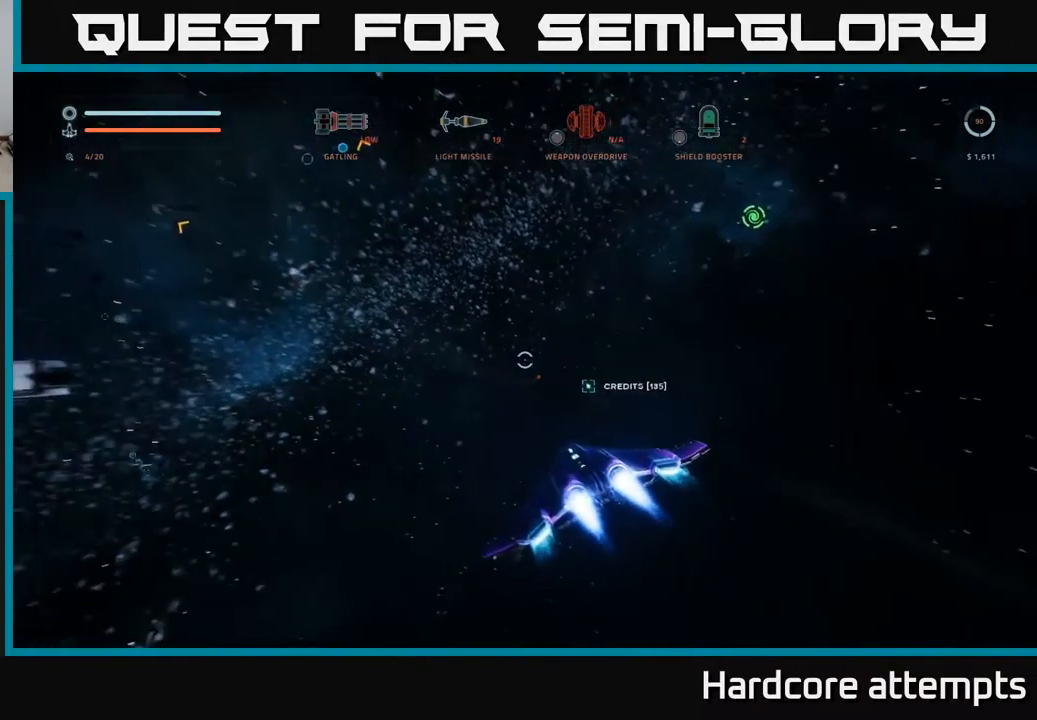
{"buttons": [], "left_stick": "down-right", "right_stick": "left", "events": [[16, "X", "down"], [83, "left_stick", "right"], [100, "L1", "up"], [233, "X", "up"], [416, "left_stick", "down-right"]]}
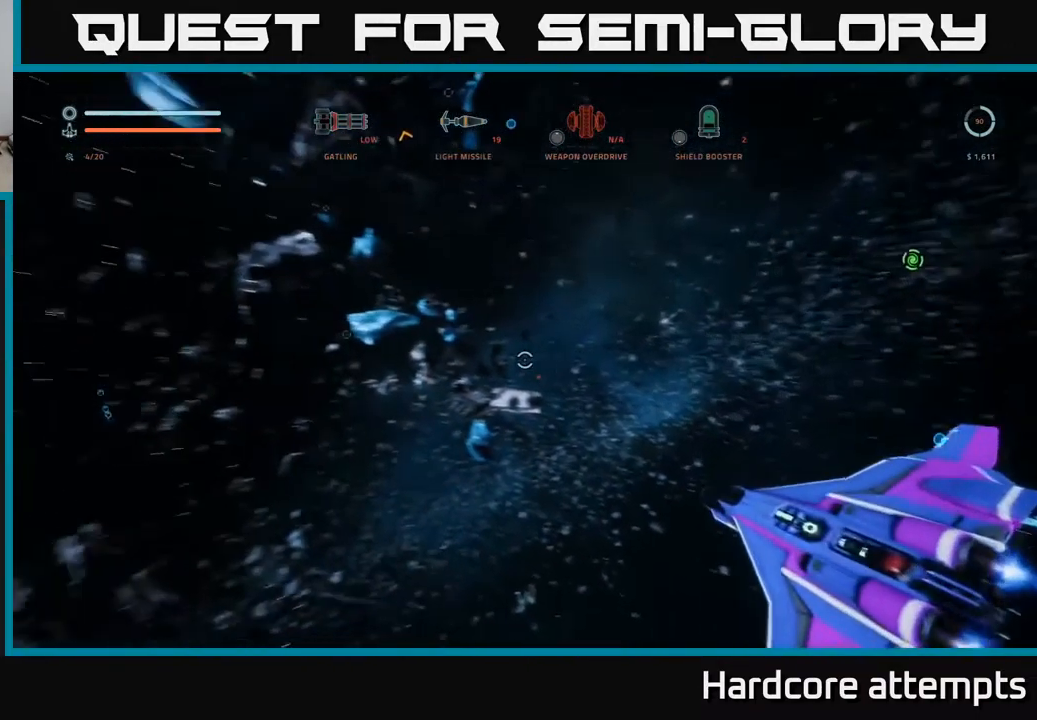
{"buttons": [], "left_stick": "center", "right_stick": "up", "events": [[183, "right_stick", "up"], [216, "left_stick", "center"]]}
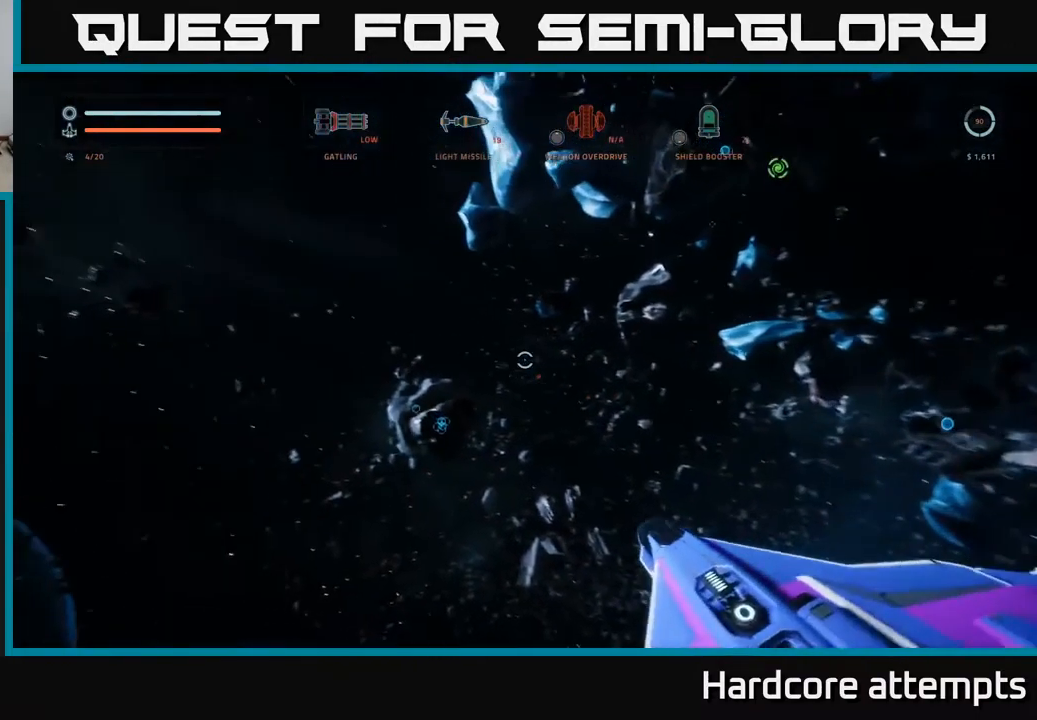
{"buttons": [], "left_stick": "center", "right_stick": "center", "events": [[417, "right_stick", "center"]]}
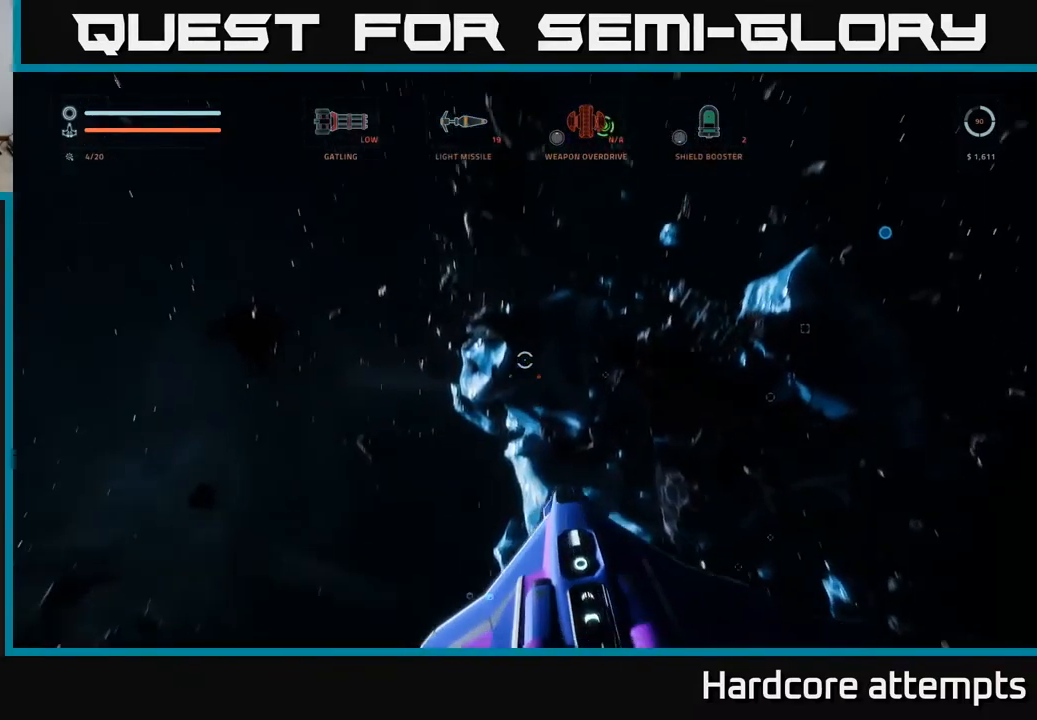
{"buttons": [], "left_stick": "center", "right_stick": "center", "events": []}
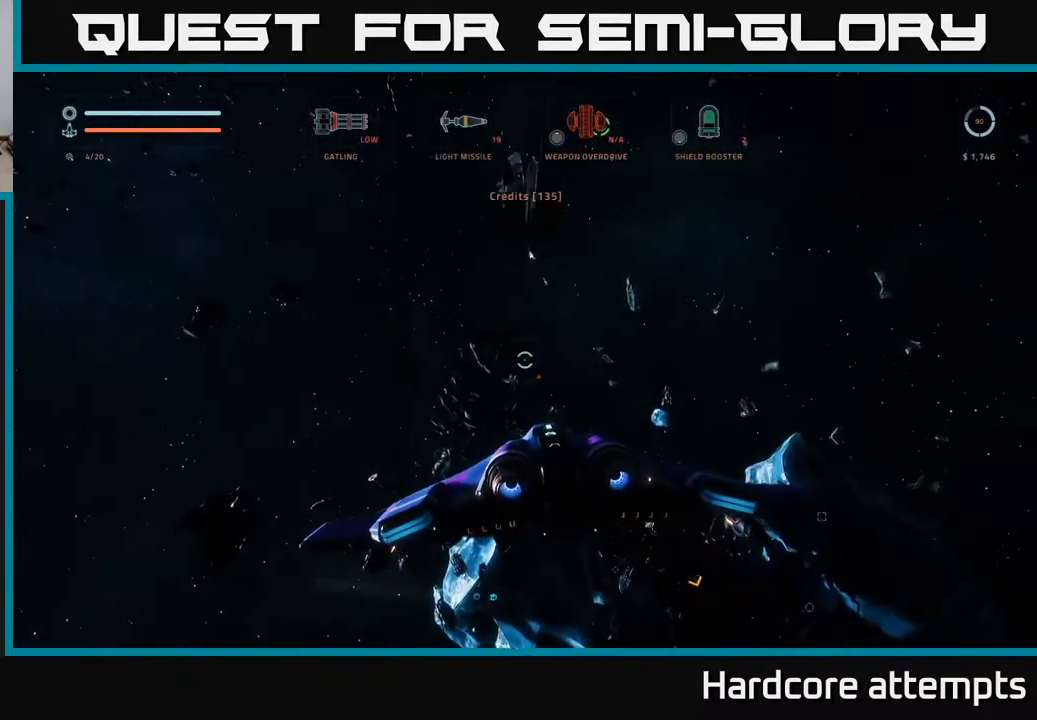
{"buttons": ["L1"], "left_stick": "up-right", "right_stick": "down-right", "events": [[50, "left_stick", "right"], [200, "right_stick", "down-right"], [250, "L1", "down"], [250, "left_stick", "up-right"], [250, "right_stick", "down"], [500, "right_stick", "down-right"]]}
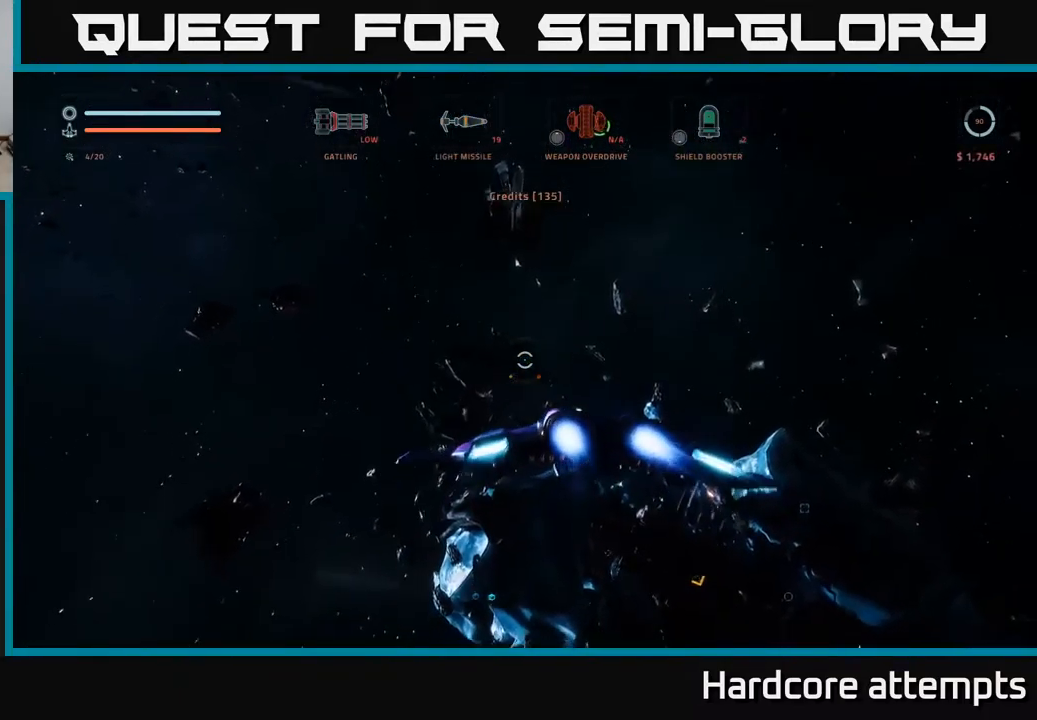
{"buttons": ["A"], "left_stick": "up-right", "right_stick": "up-right", "events": [[200, "L1", "up"], [333, "right_stick", "up"], [467, "right_stick", "up-right"], [500, "A", "down"]]}
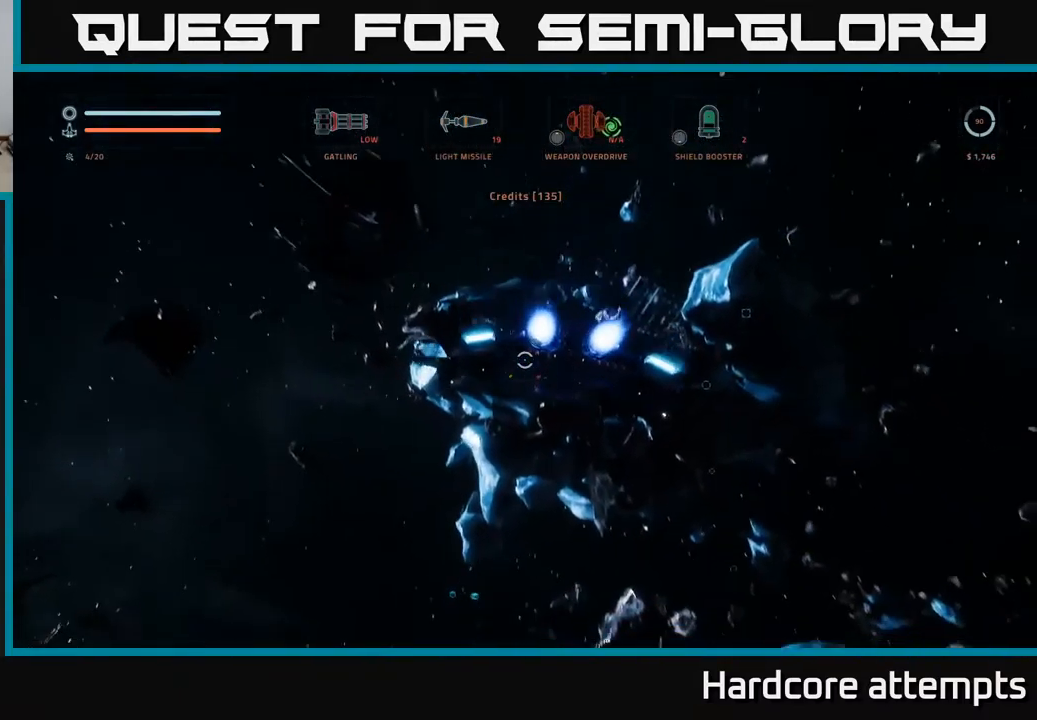
{"buttons": ["L1"], "left_stick": "up", "right_stick": "right", "events": [[17, "right_stick", "right"], [317, "A", "up"], [383, "L1", "down"], [500, "left_stick", "up"]]}
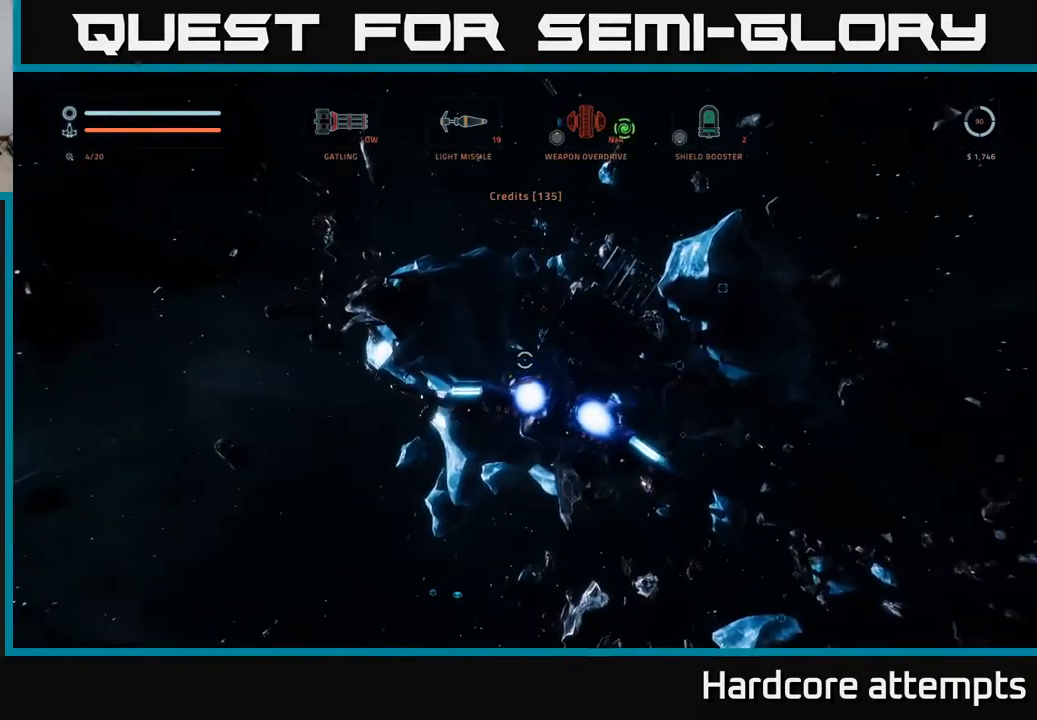
{"buttons": ["L1"], "left_stick": "up-right", "right_stick": "up-right", "events": [[133, "right_stick", "center"], [233, "left_stick", "up-right"], [233, "right_stick", "up-right"]]}
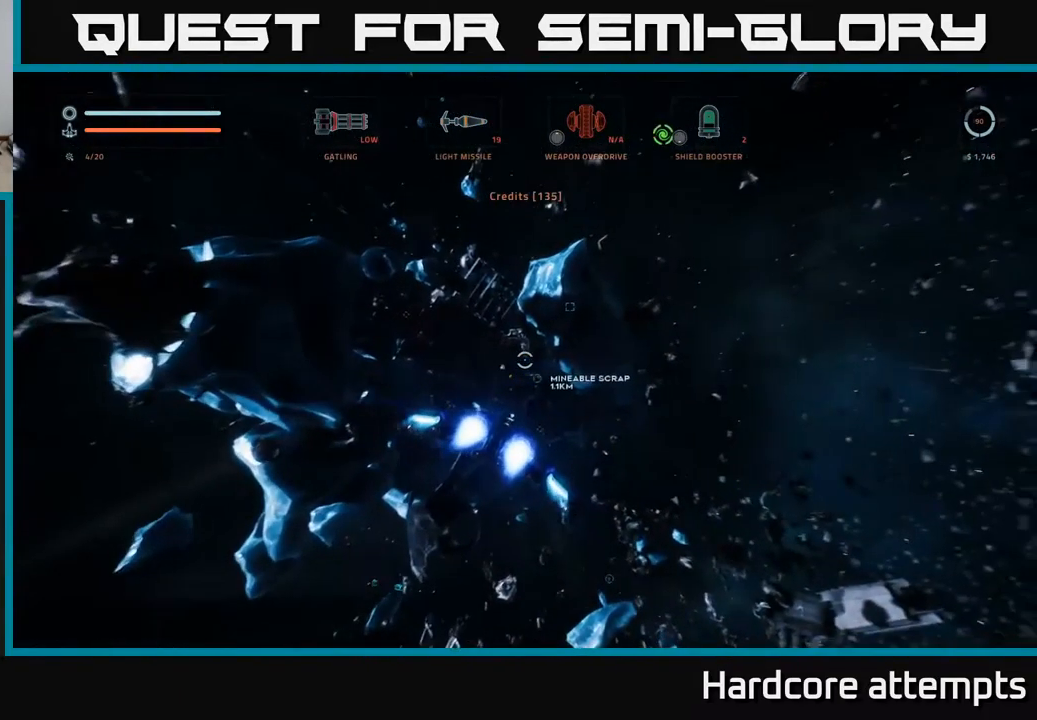
{"buttons": [], "left_stick": "up-right", "right_stick": "center", "events": [[17, "right_stick", "center"], [117, "left_stick", "up"], [217, "L1", "up"], [217, "right_stick", "left"], [400, "right_stick", "center"], [433, "left_stick", "up-right"]]}
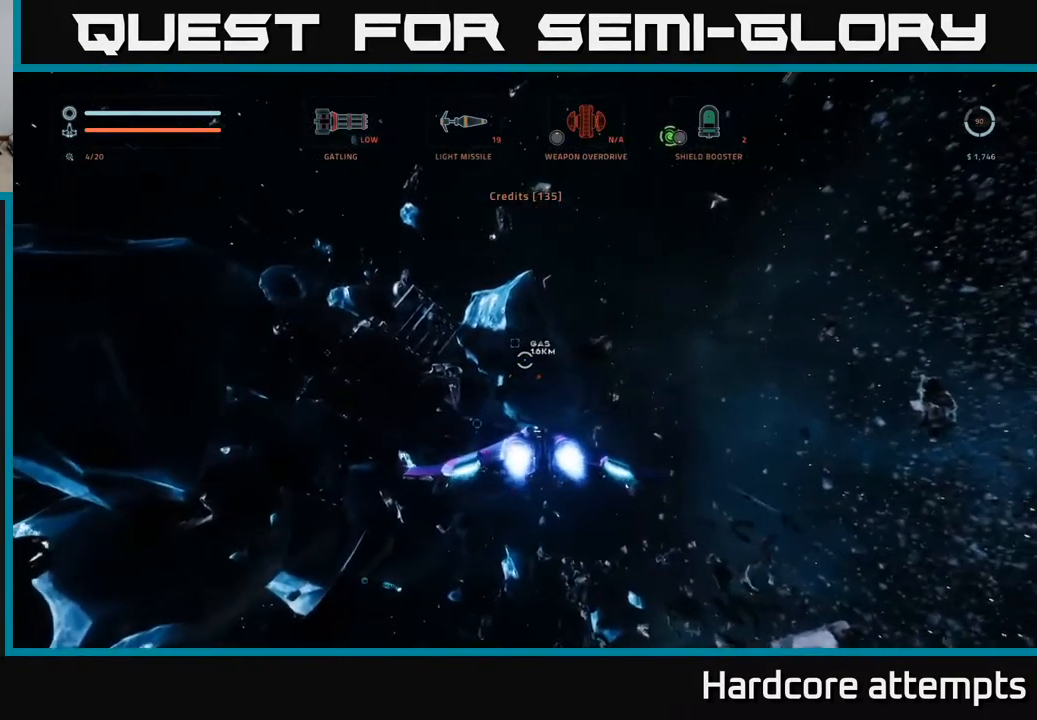
{"buttons": [], "left_stick": "up", "right_stick": "down-left", "events": [[200, "right_stick", "up-right"], [350, "right_stick", "down"], [417, "left_stick", "up"], [483, "right_stick", "down-left"]]}
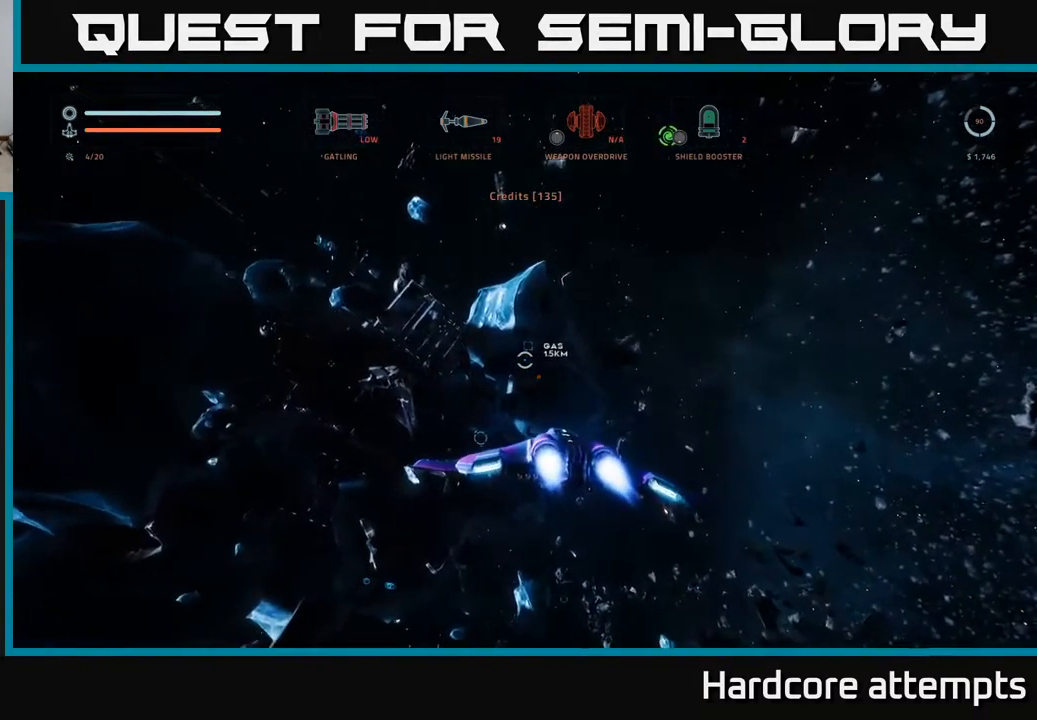
{"buttons": [], "left_stick": "up", "right_stick": "up-left", "events": [[267, "right_stick", "center"], [317, "left_stick", "up-right"], [433, "left_stick", "up"], [433, "right_stick", "up-left"]]}
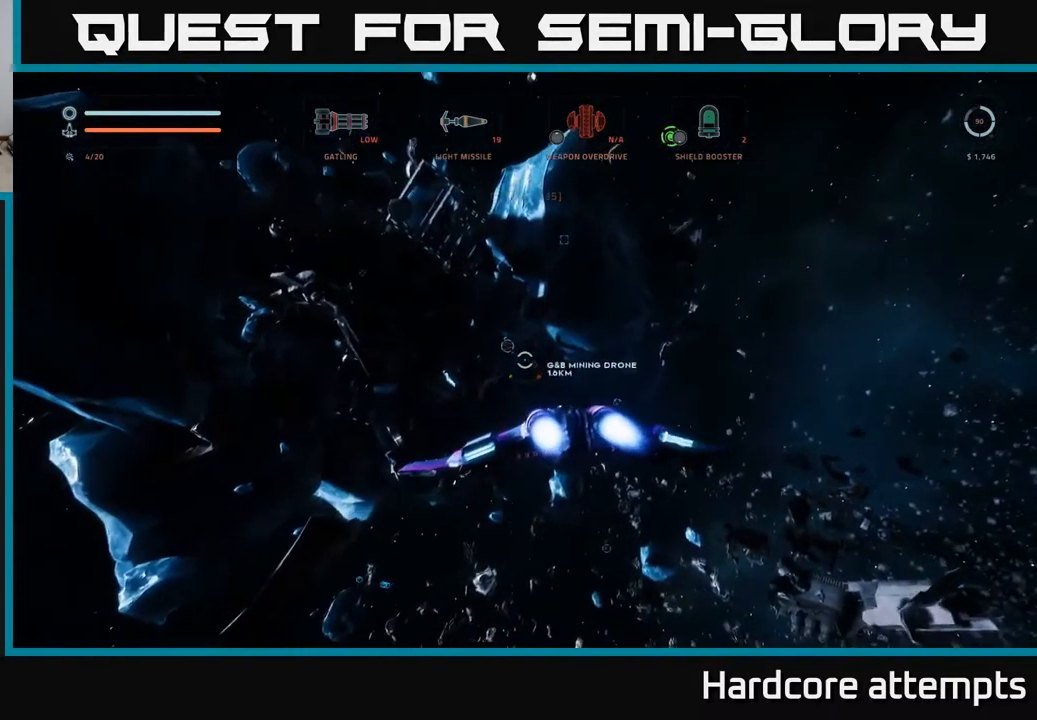
{"buttons": [], "left_stick": "up", "right_stick": "center", "events": [[133, "right_stick", "center"]]}
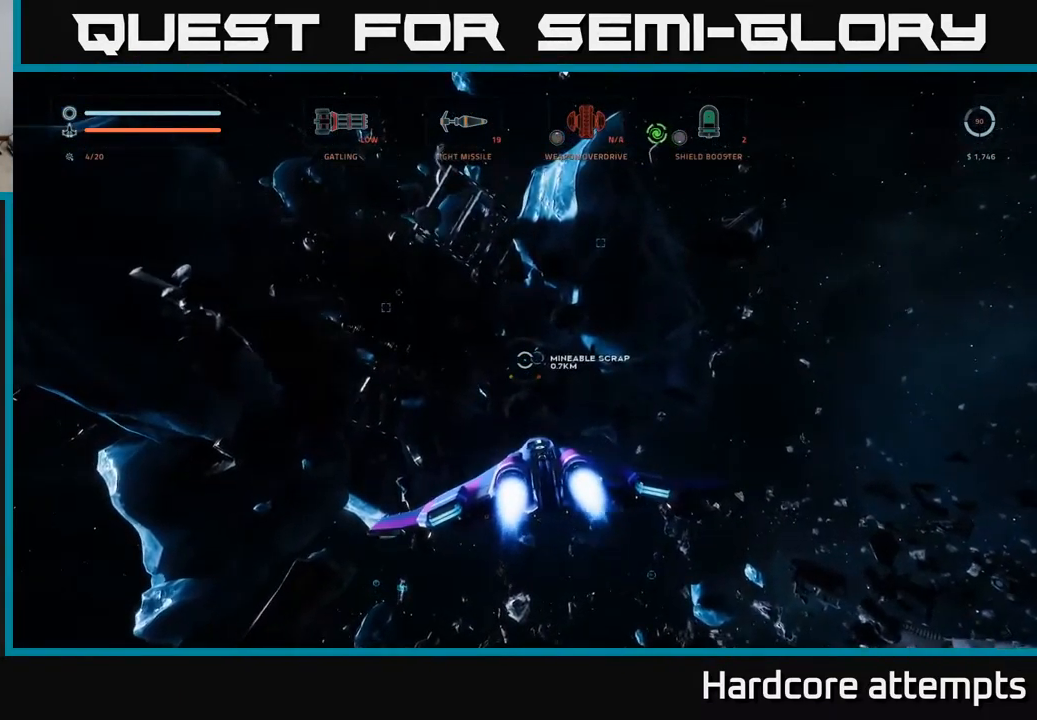
{"buttons": [], "left_stick": "up", "right_stick": "center", "events": [[134, "left_stick", "up-right"], [317, "left_stick", "up"]]}
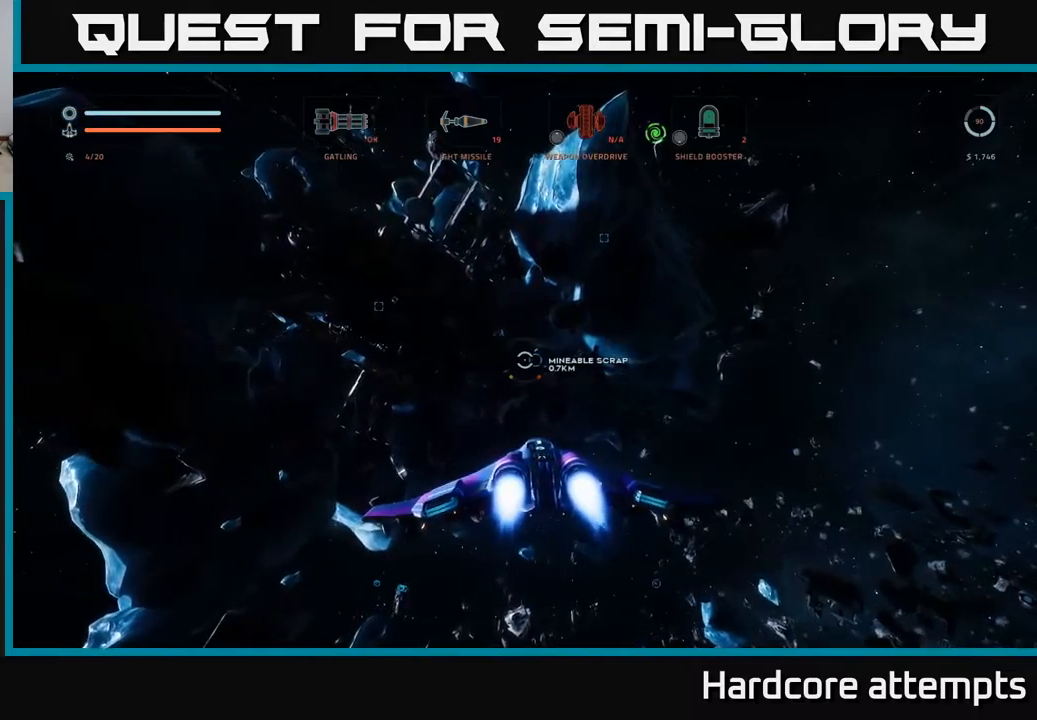
{"buttons": [], "left_stick": "up", "right_stick": "center", "events": []}
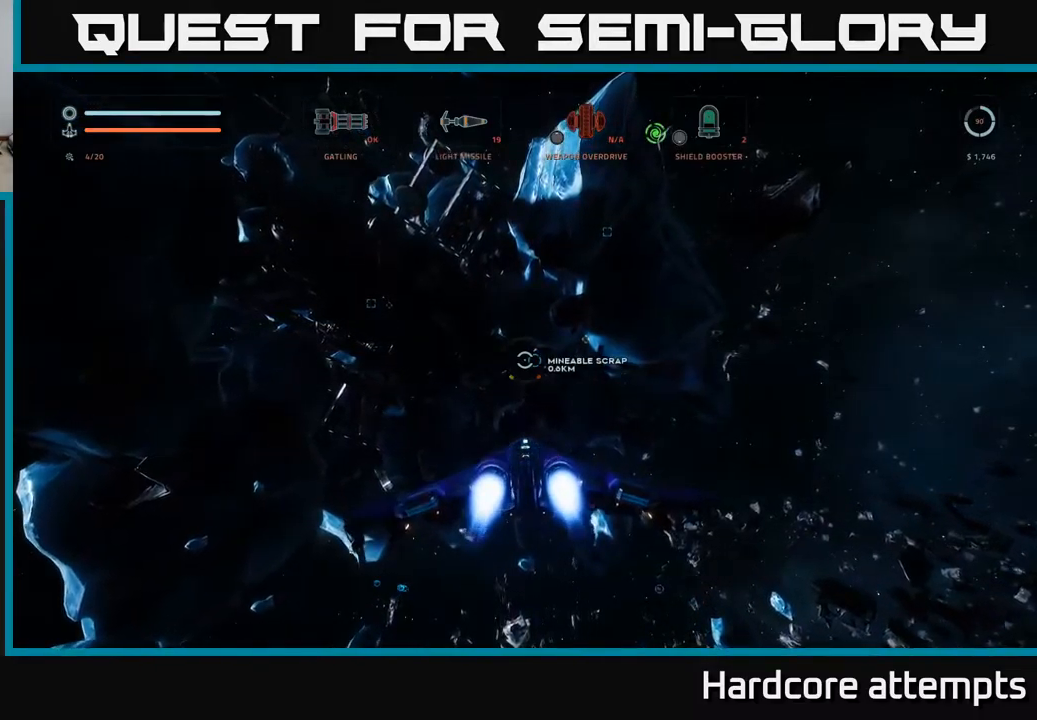
{"buttons": [], "left_stick": "up", "right_stick": "center", "events": []}
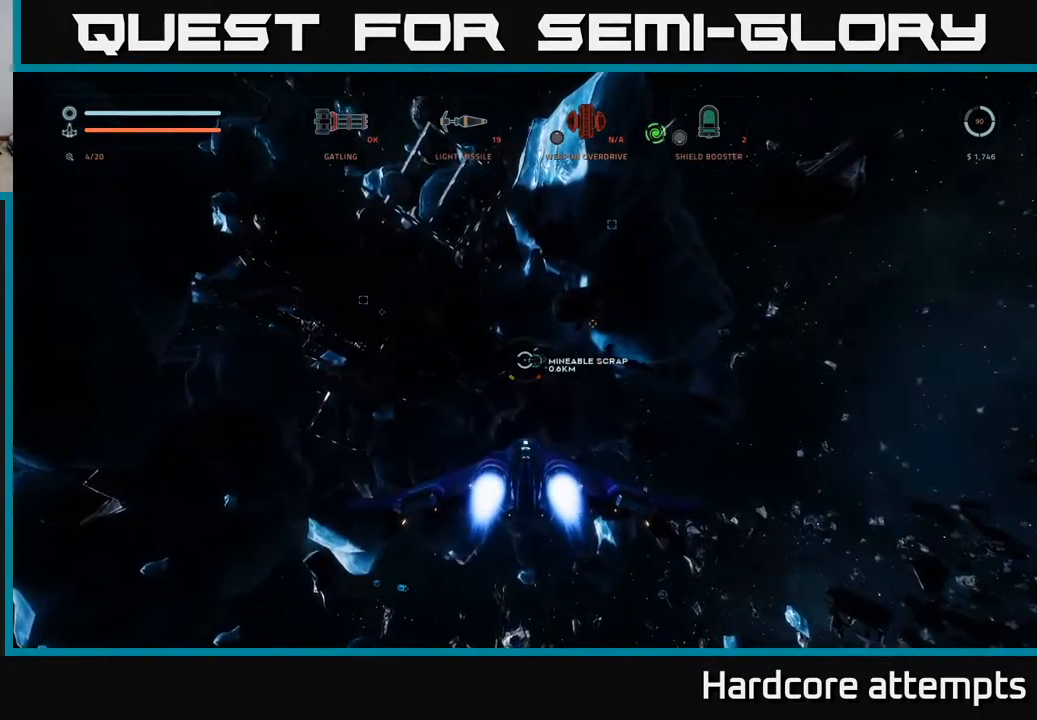
{"buttons": ["L1"], "left_stick": "up", "right_stick": "center", "events": [[50, "L1", "down"]]}
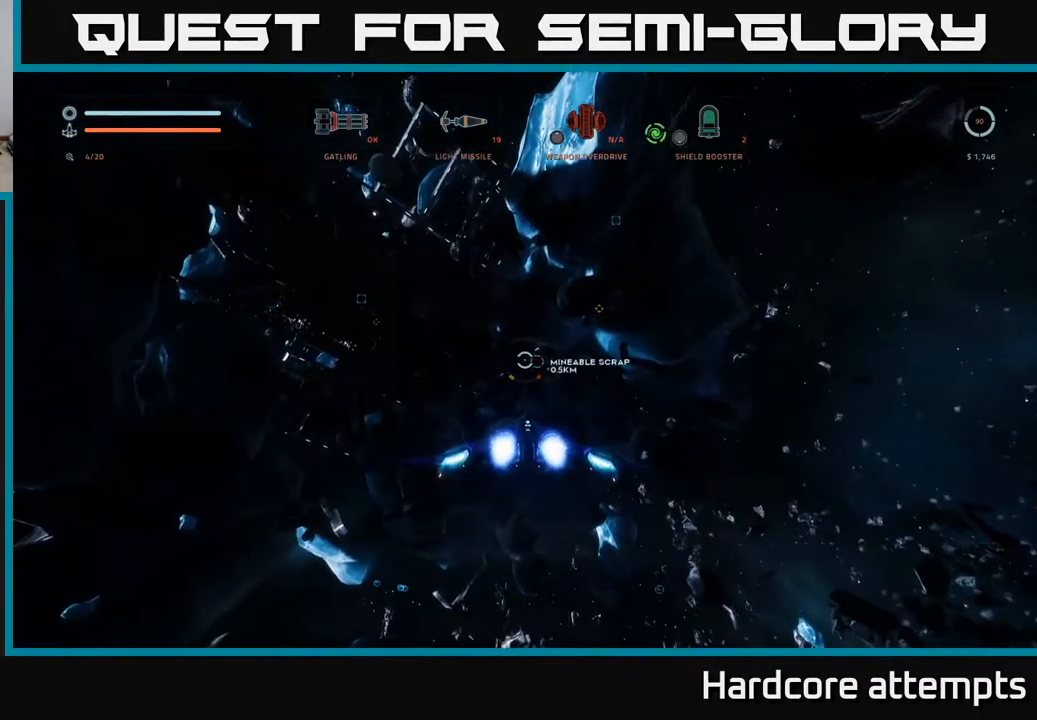
{"buttons": [], "left_stick": "up", "right_stick": "down-right", "events": [[217, "L1", "up"], [484, "right_stick", "down-right"]]}
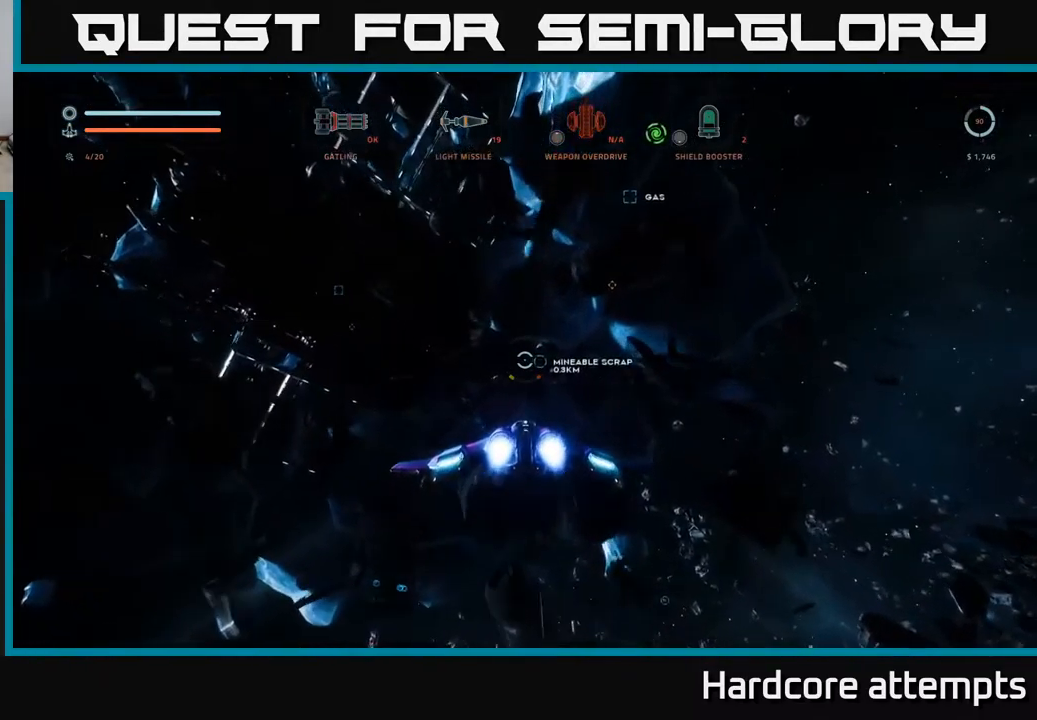
{"buttons": [], "left_stick": "up-right", "right_stick": "down-right", "events": [[184, "right_stick", "center"], [417, "left_stick", "up-right"], [484, "right_stick", "down-right"]]}
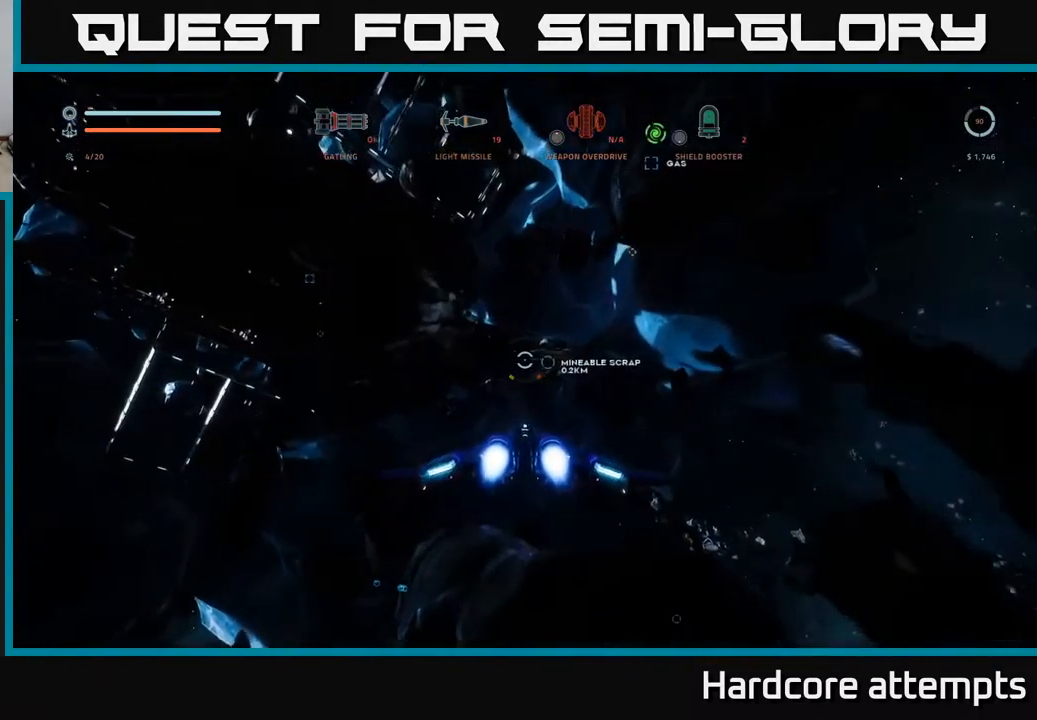
{"buttons": [], "left_stick": "down", "right_stick": "center", "events": [[200, "left_stick", "center"], [217, "right_stick", "center"], [434, "left_stick", "down"]]}
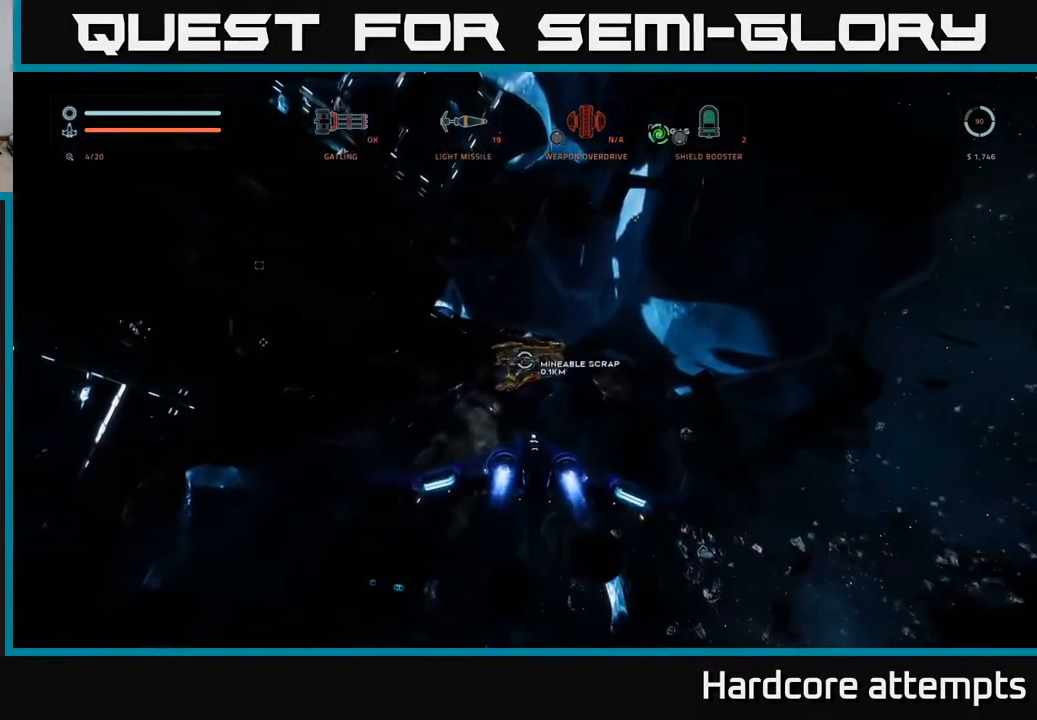
{"buttons": [], "left_stick": "down", "right_stick": "left", "events": [[134, "left_stick", "center"], [417, "left_stick", "down"], [467, "right_stick", "left"]]}